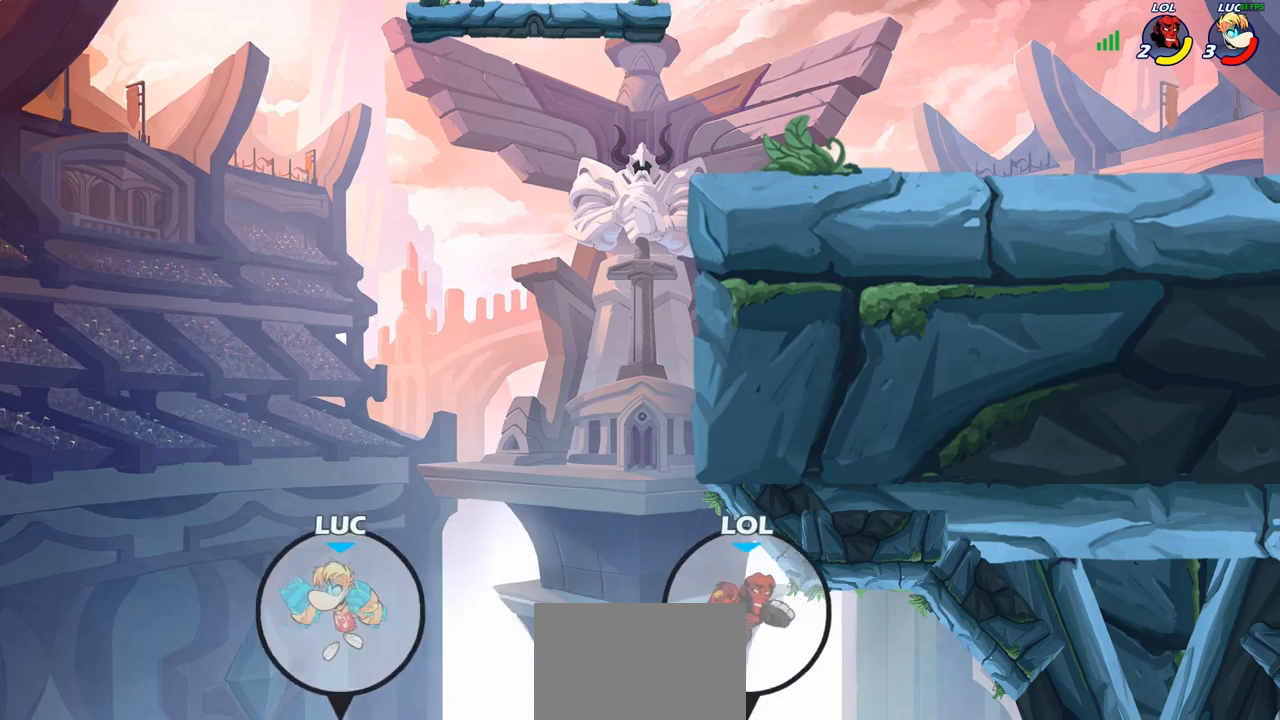
Gameplay with a controller (PlayStation layout); each line is a JSON object with the inputs held at the frame after it. "events" lists button and stick changes between this image and that frame as [ms after this image, input, new state], when the widget could be followed in between.
{"buttons": [], "left_stick": "up-left", "right_stick": "center", "events": []}
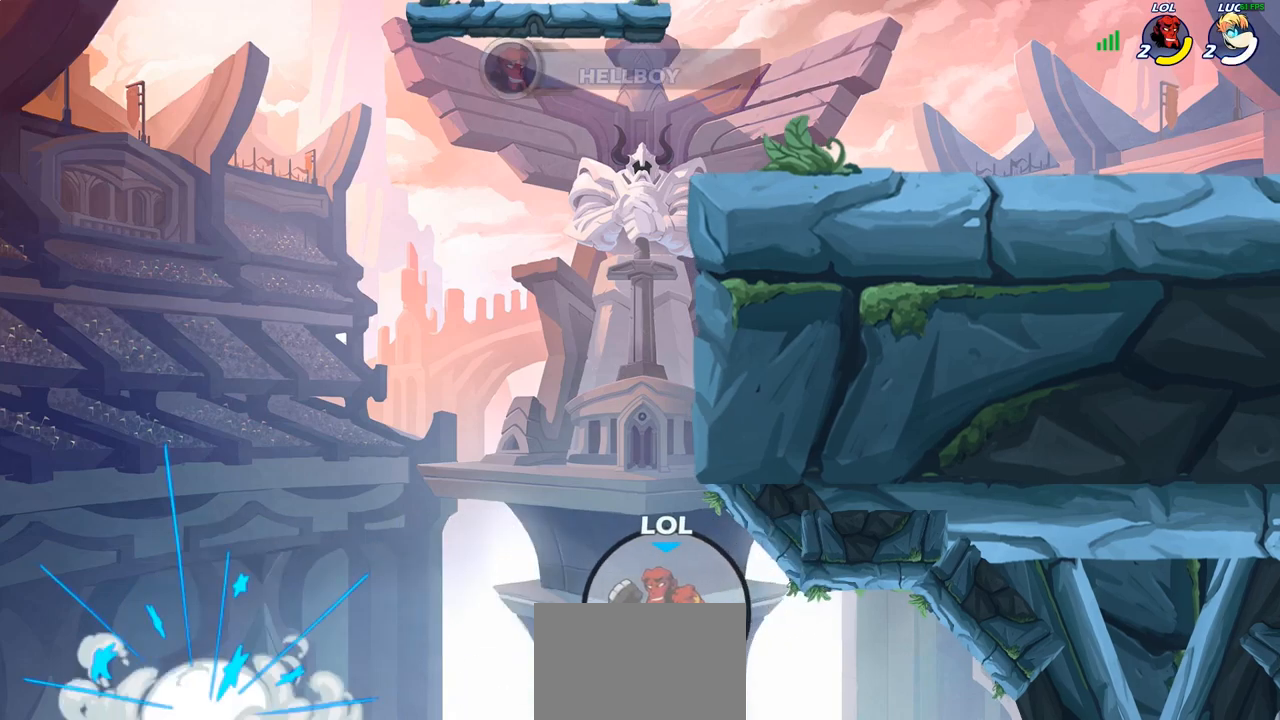
{"buttons": [], "left_stick": "center", "right_stick": "center", "events": [[50, "left_stick", "center"]]}
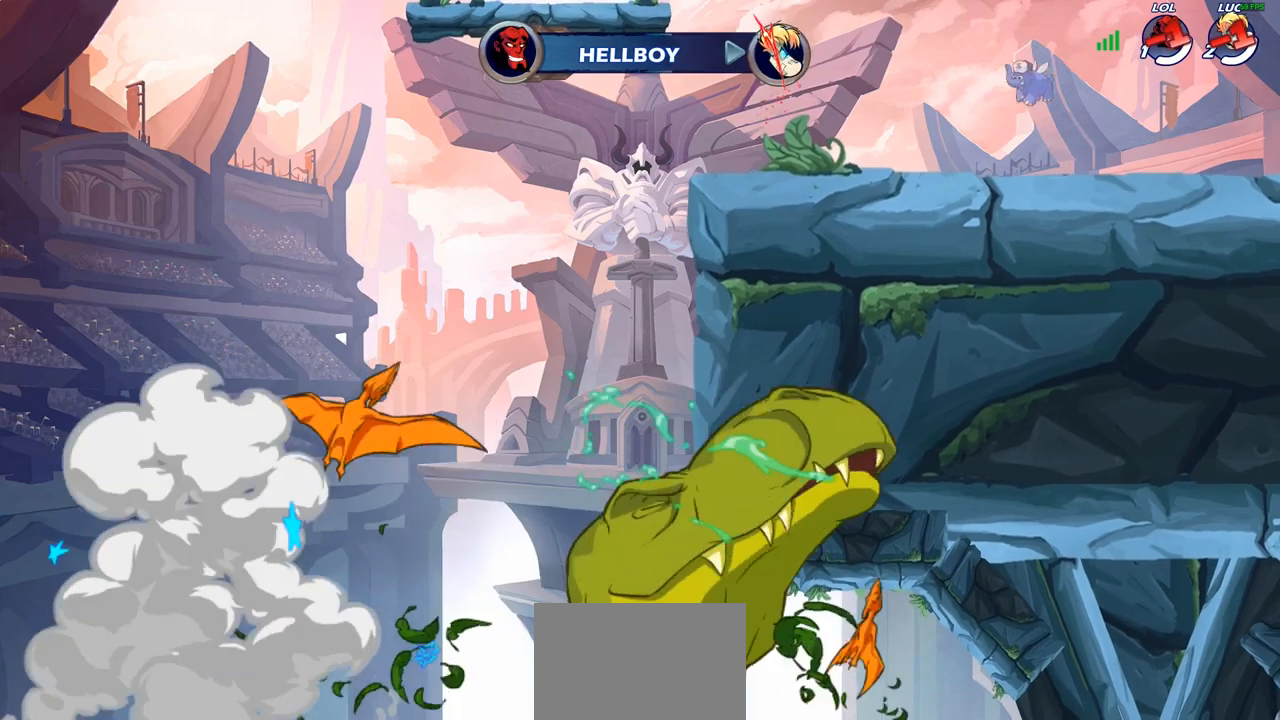
{"buttons": [], "left_stick": "center", "right_stick": "center", "events": []}
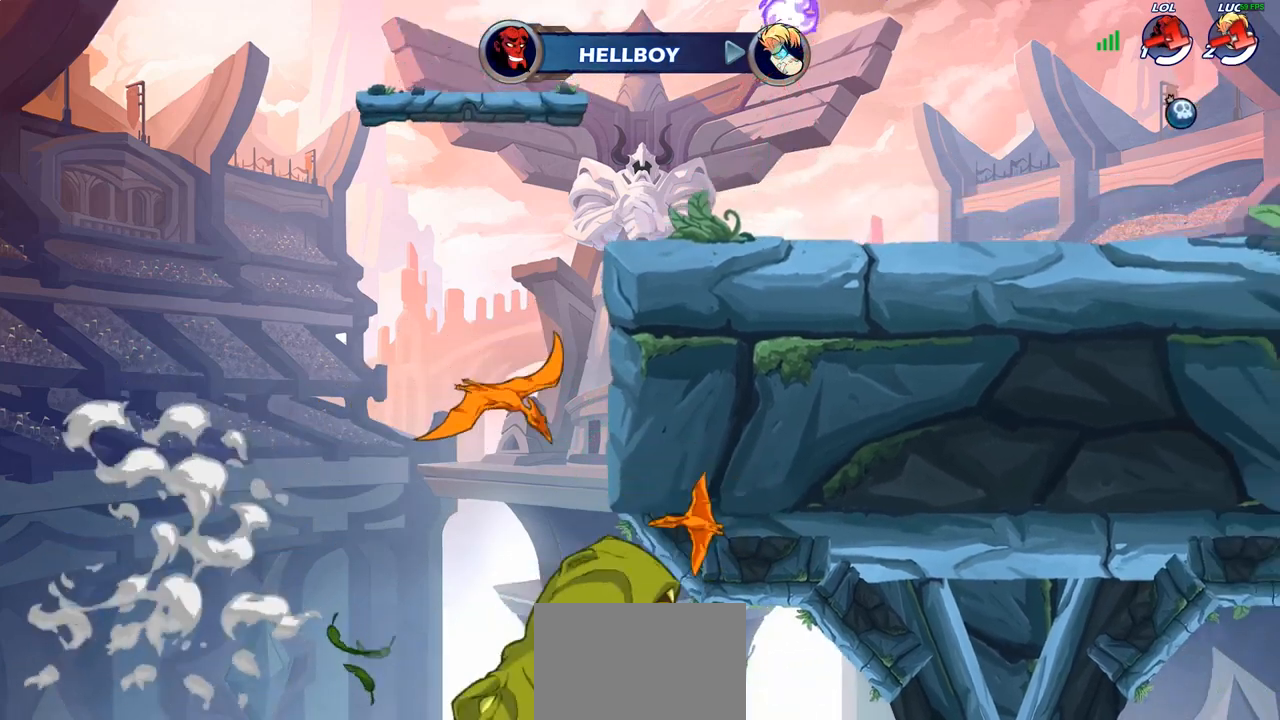
{"buttons": [], "left_stick": "center", "right_stick": "center", "events": []}
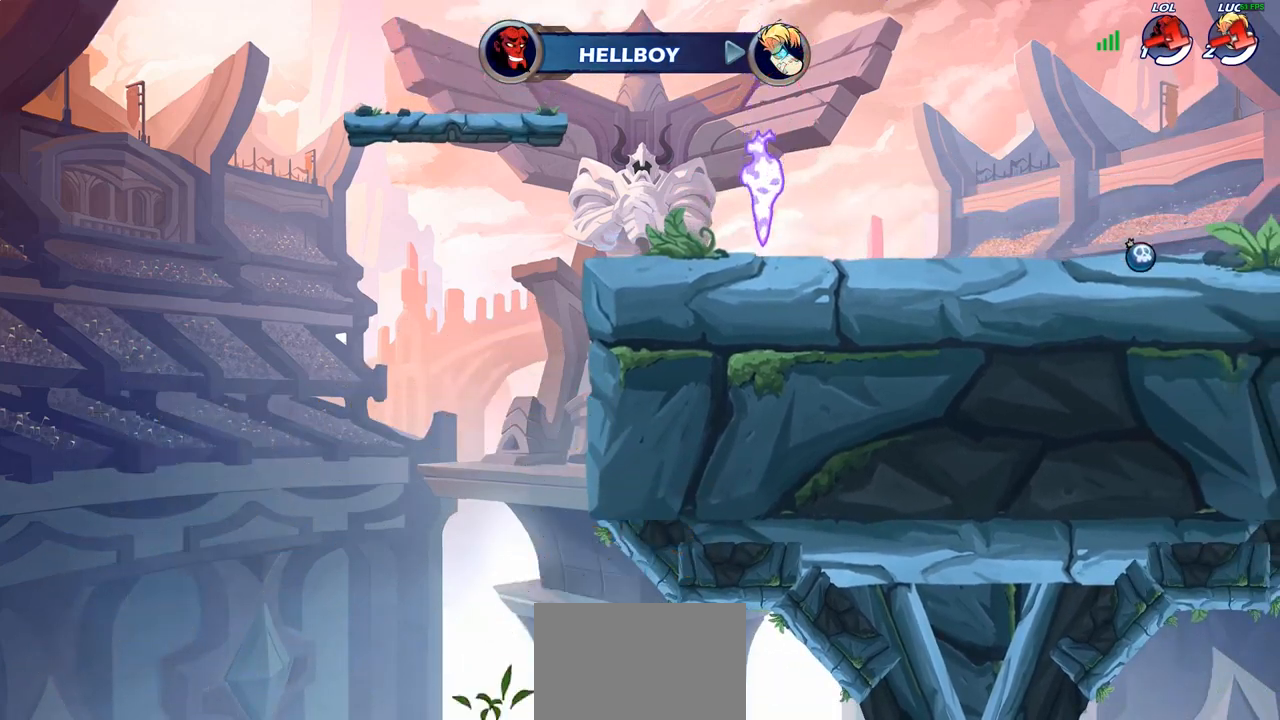
{"buttons": [], "left_stick": "center", "right_stick": "center", "events": []}
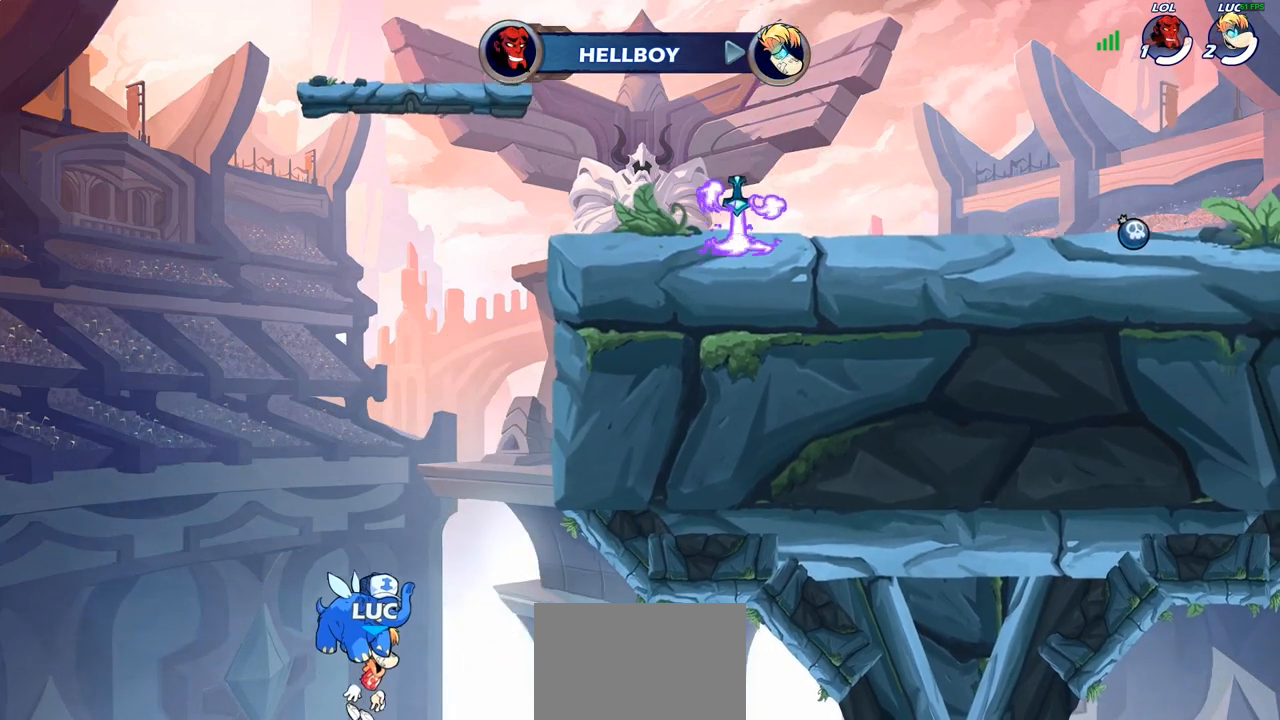
{"buttons": [], "left_stick": "center", "right_stick": "center", "events": []}
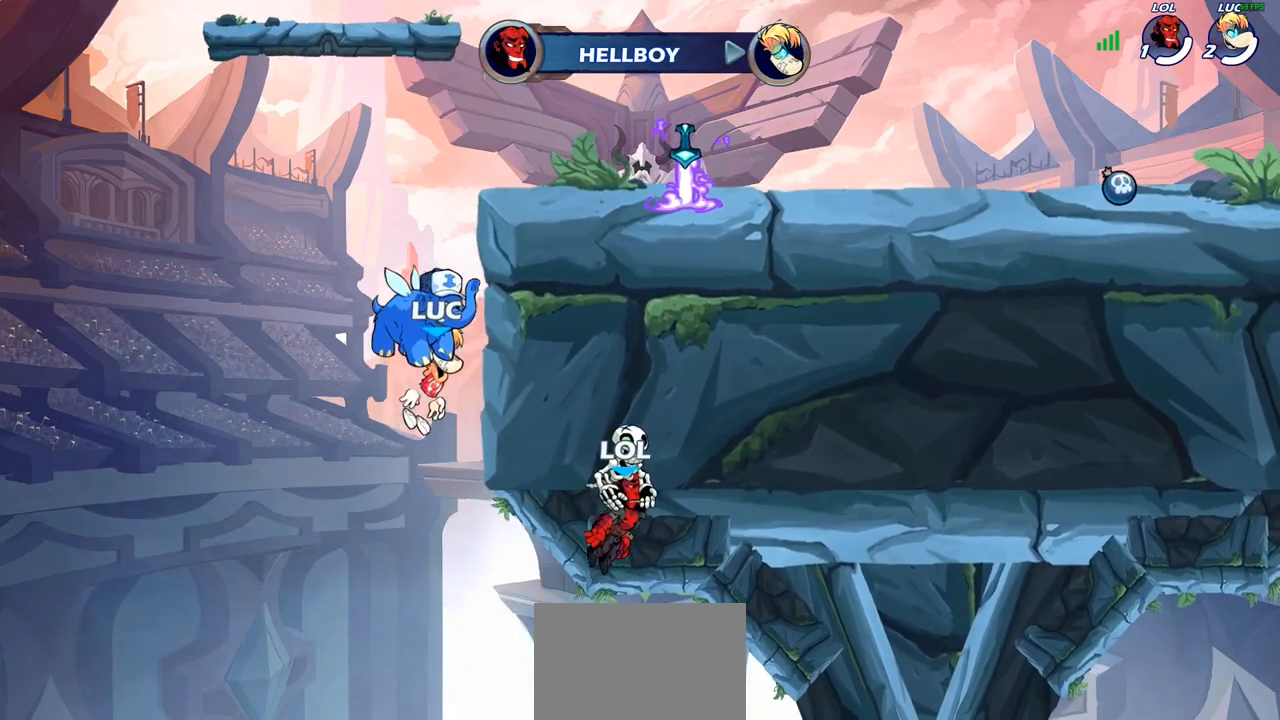
{"buttons": [], "left_stick": "center", "right_stick": "center", "events": []}
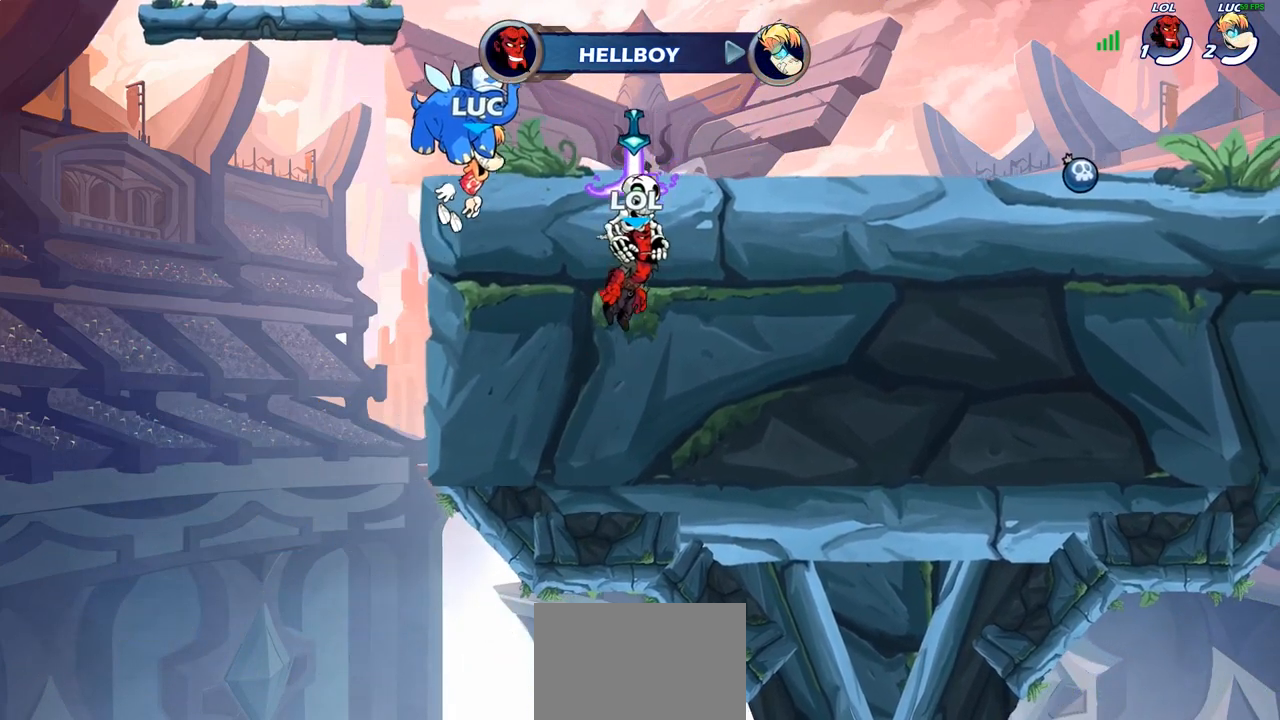
{"buttons": [], "left_stick": "center", "right_stick": "center", "events": []}
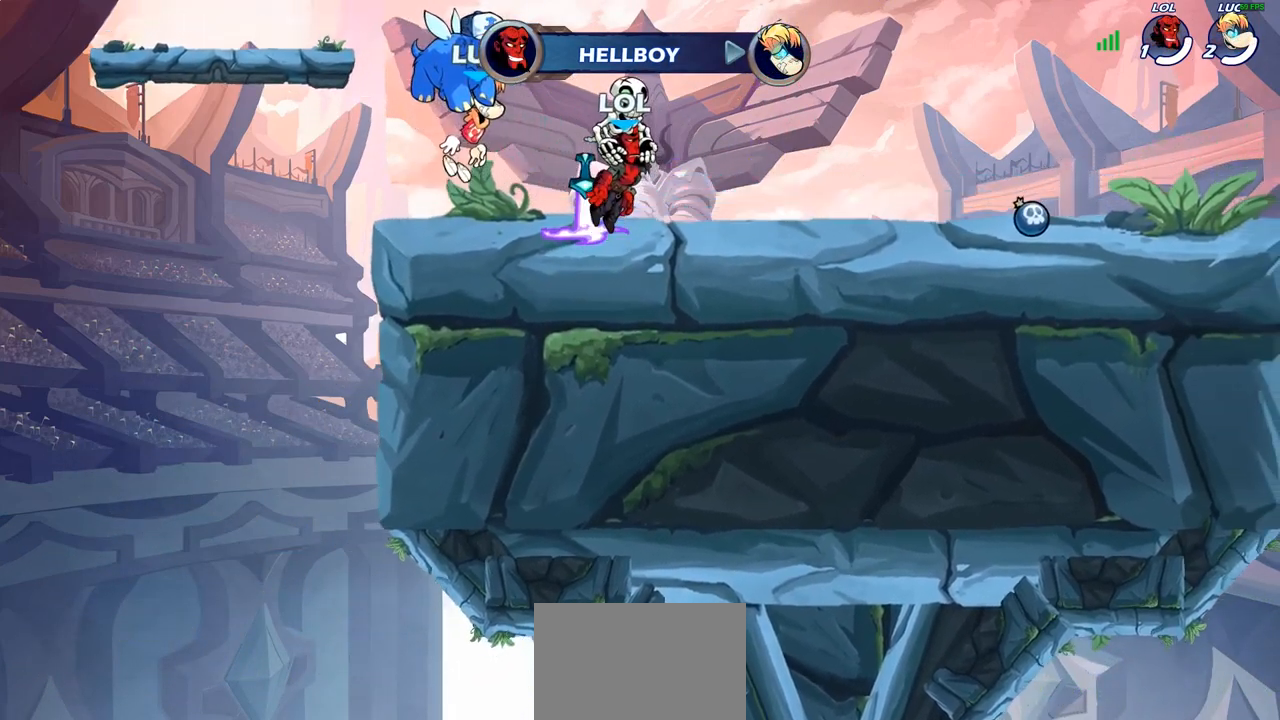
{"buttons": ["SELECT"], "left_stick": "center", "right_stick": "center", "events": [[267, "SELECT", "down"]]}
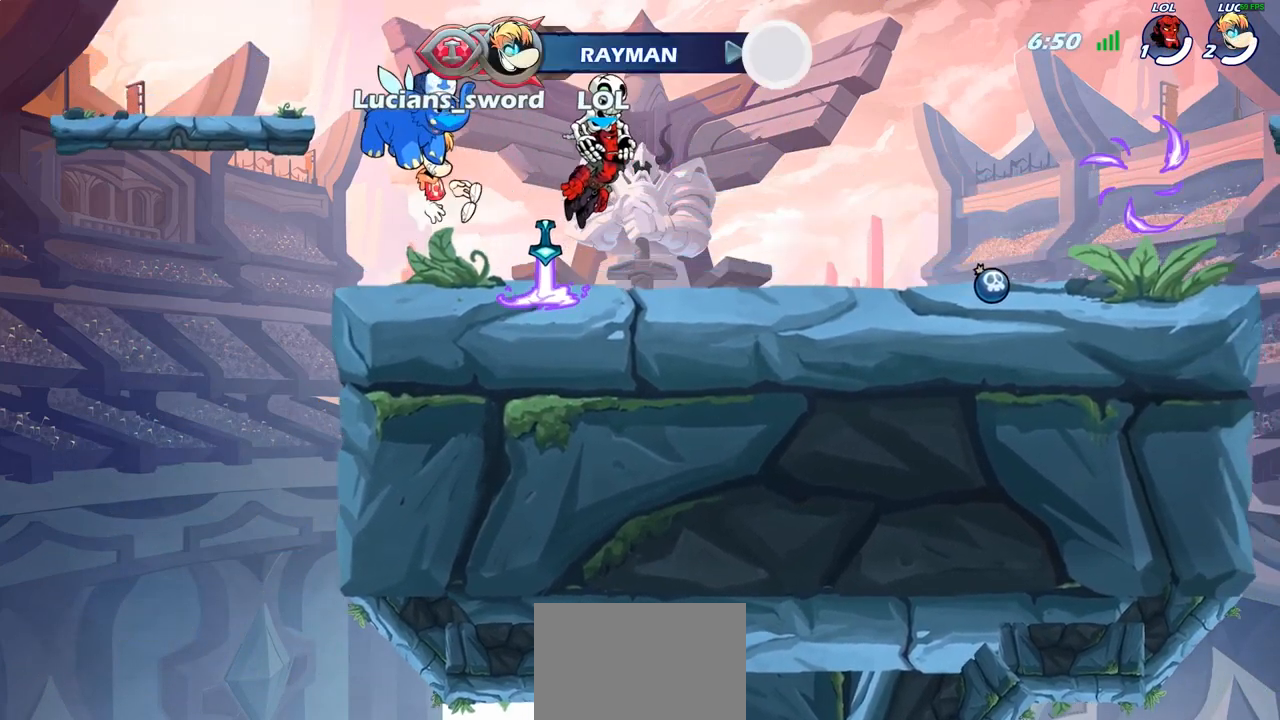
{"buttons": [], "left_stick": "right", "right_stick": "center", "events": [[183, "SELECT", "up"], [467, "left_stick", "right"]]}
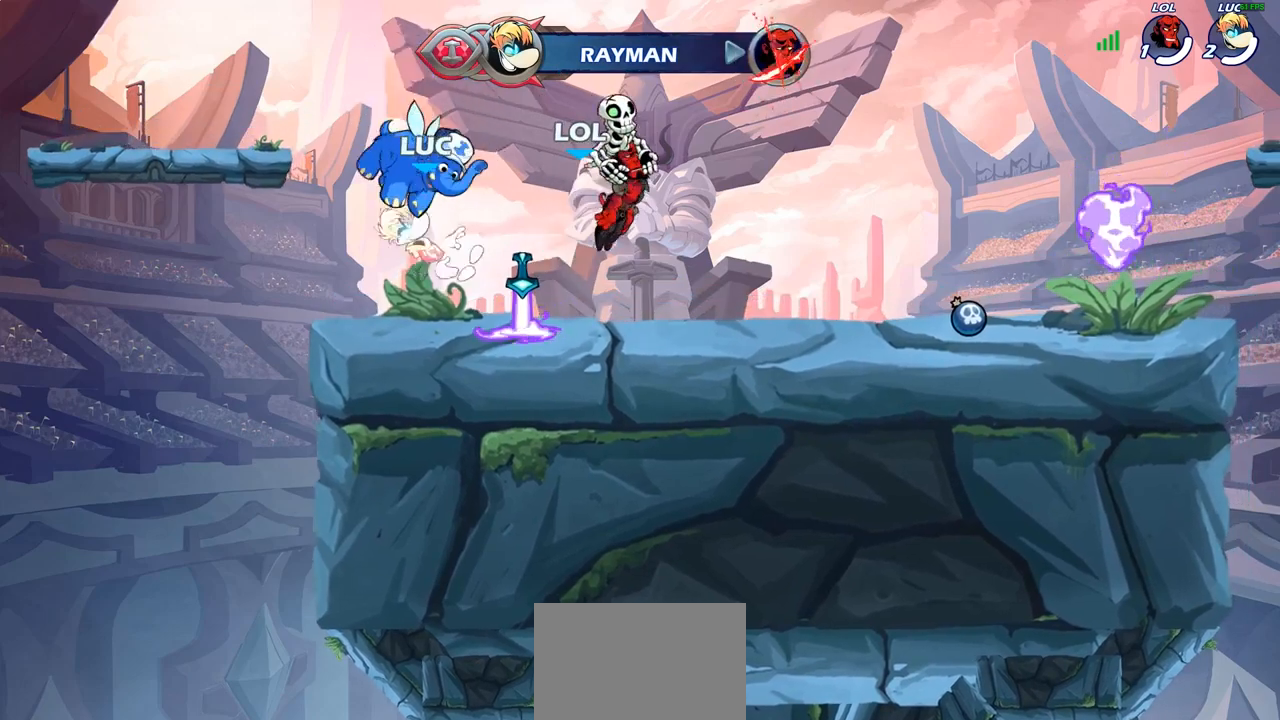
{"buttons": [], "left_stick": "center", "right_stick": "center", "events": [[183, "R1", "down"], [267, "R1", "up"], [300, "left_stick", "center"], [350, "SQUARE", "down"], [433, "SQUARE", "up"]]}
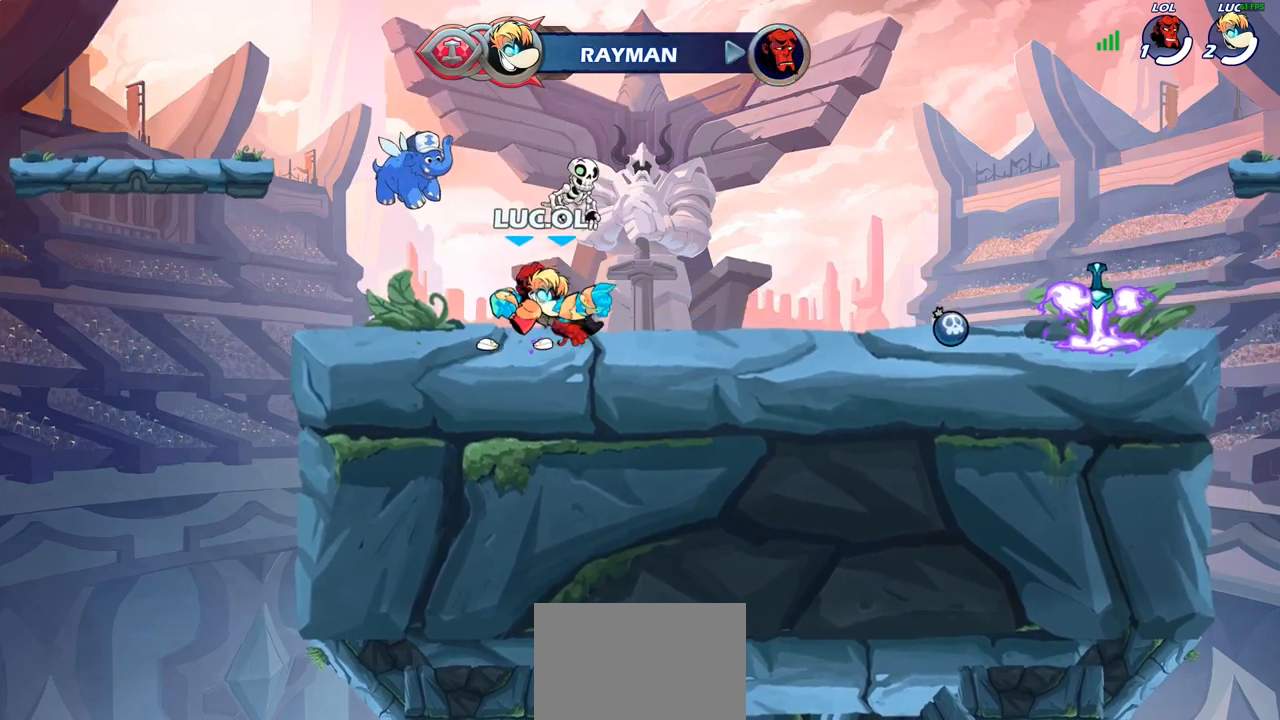
{"buttons": [], "left_stick": "right", "right_stick": "center", "events": [[17, "SQUARE", "down"], [100, "SQUARE", "up"], [183, "SQUARE", "down"], [283, "SQUARE", "up"], [450, "left_stick", "right"]]}
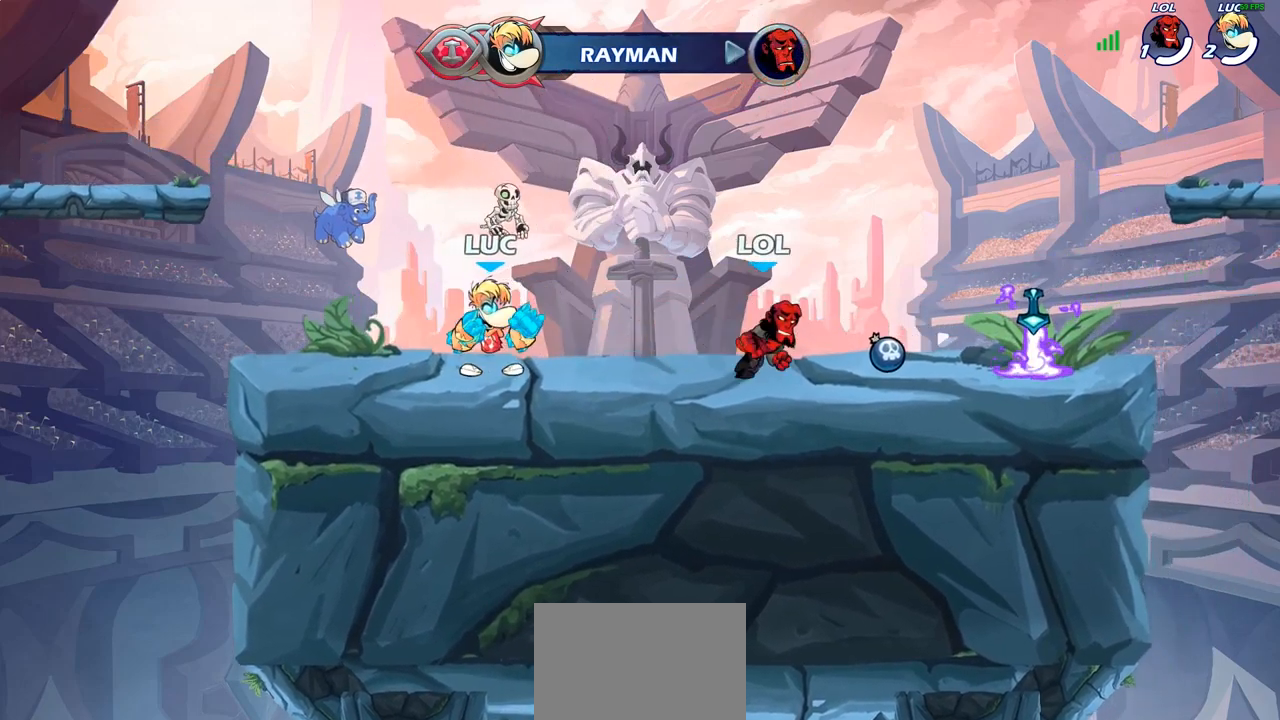
{"buttons": ["SQUARE"], "left_stick": "right", "right_stick": "center", "events": [[133, "R1", "down"], [133, "R2", "down"], [317, "R1", "up"], [317, "R2", "up"], [467, "SQUARE", "down"]]}
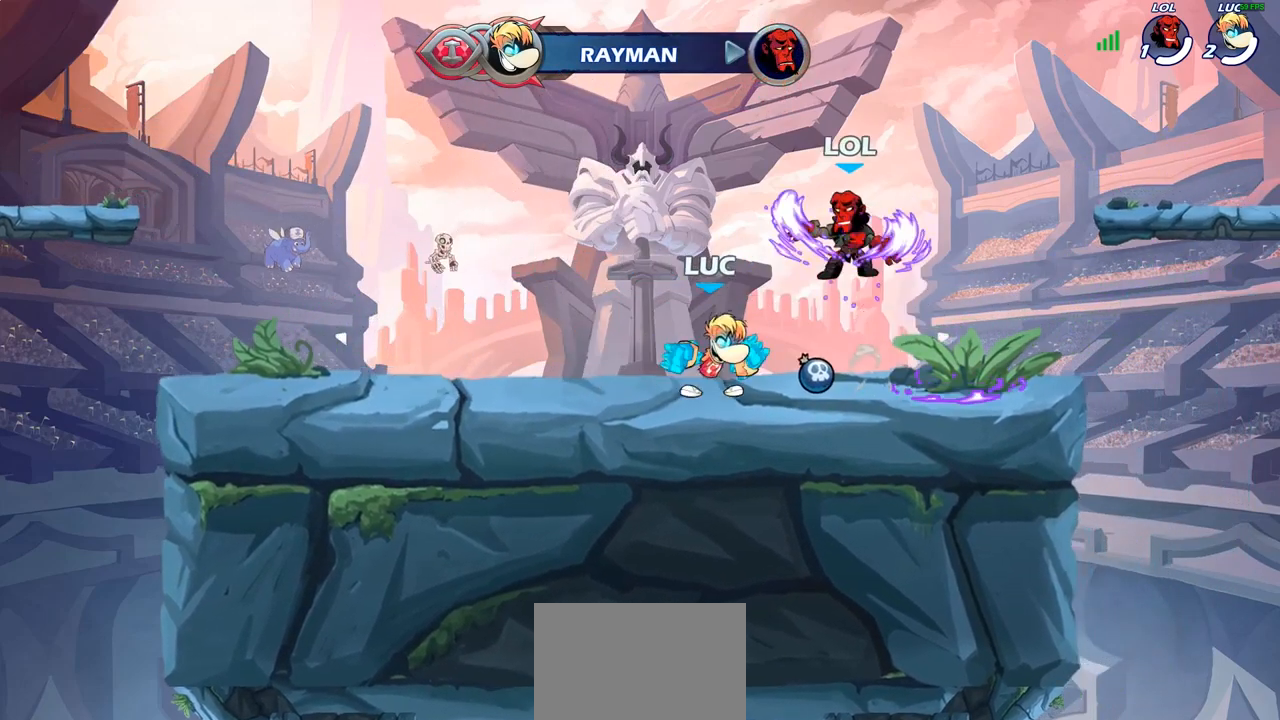
{"buttons": [], "left_stick": "left", "right_stick": "center", "events": [[50, "SQUARE", "up"], [117, "left_stick", "center"], [500, "left_stick", "left"]]}
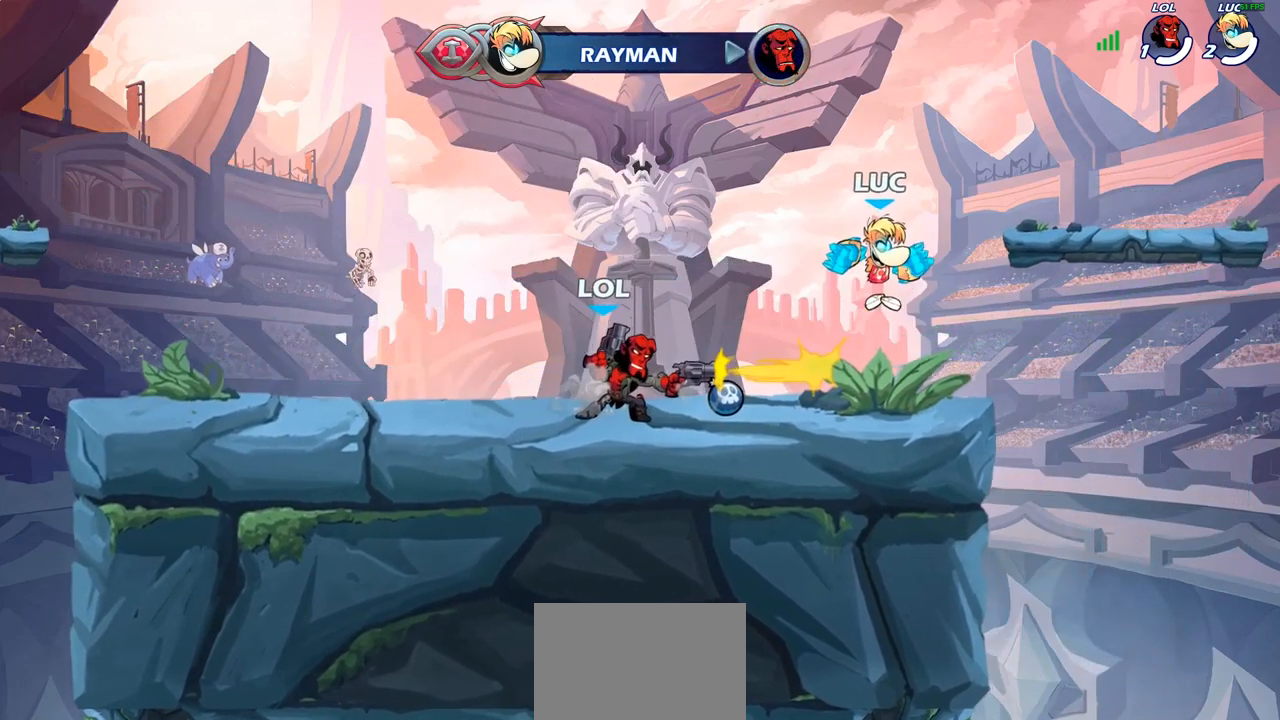
{"buttons": ["SQUARE"], "left_stick": "down-left", "right_stick": "center", "events": [[133, "CROSS", "down"], [233, "CROSS", "up"], [250, "left_stick", "down-left"], [450, "SQUARE", "down"]]}
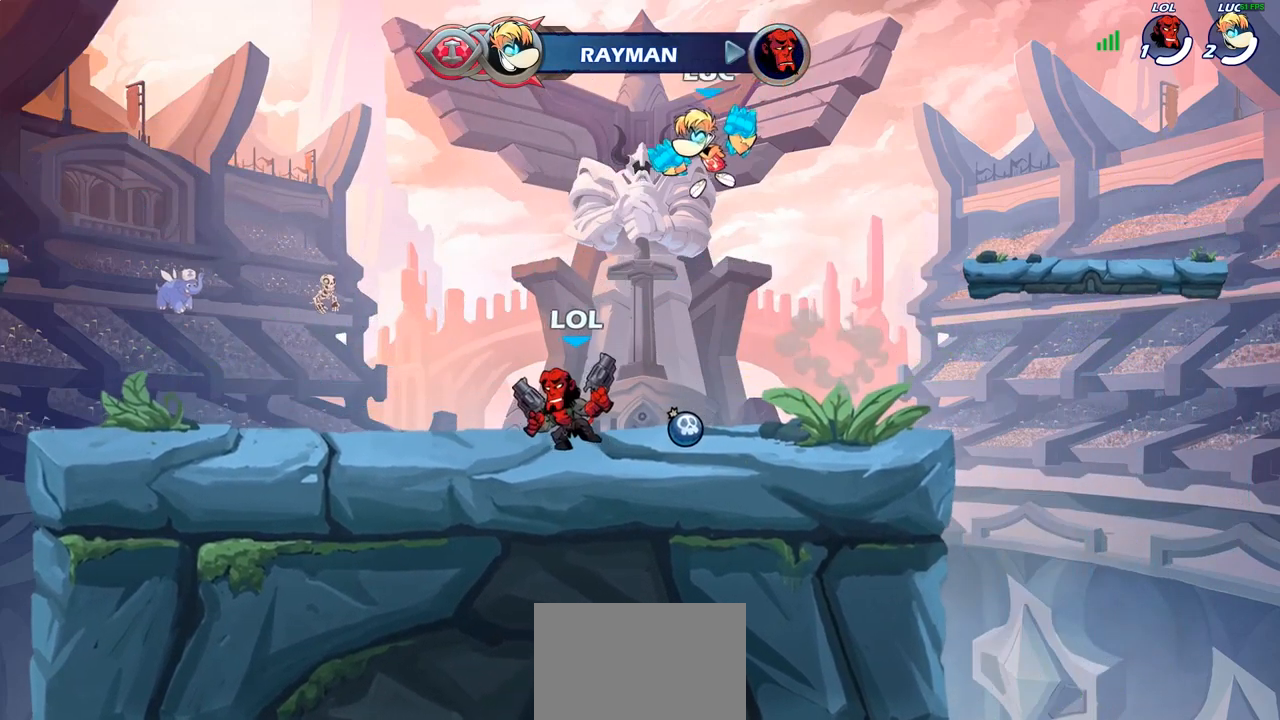
{"buttons": [], "left_stick": "right", "right_stick": "center", "events": [[17, "SQUARE", "up"], [83, "left_stick", "center"], [317, "left_stick", "right"]]}
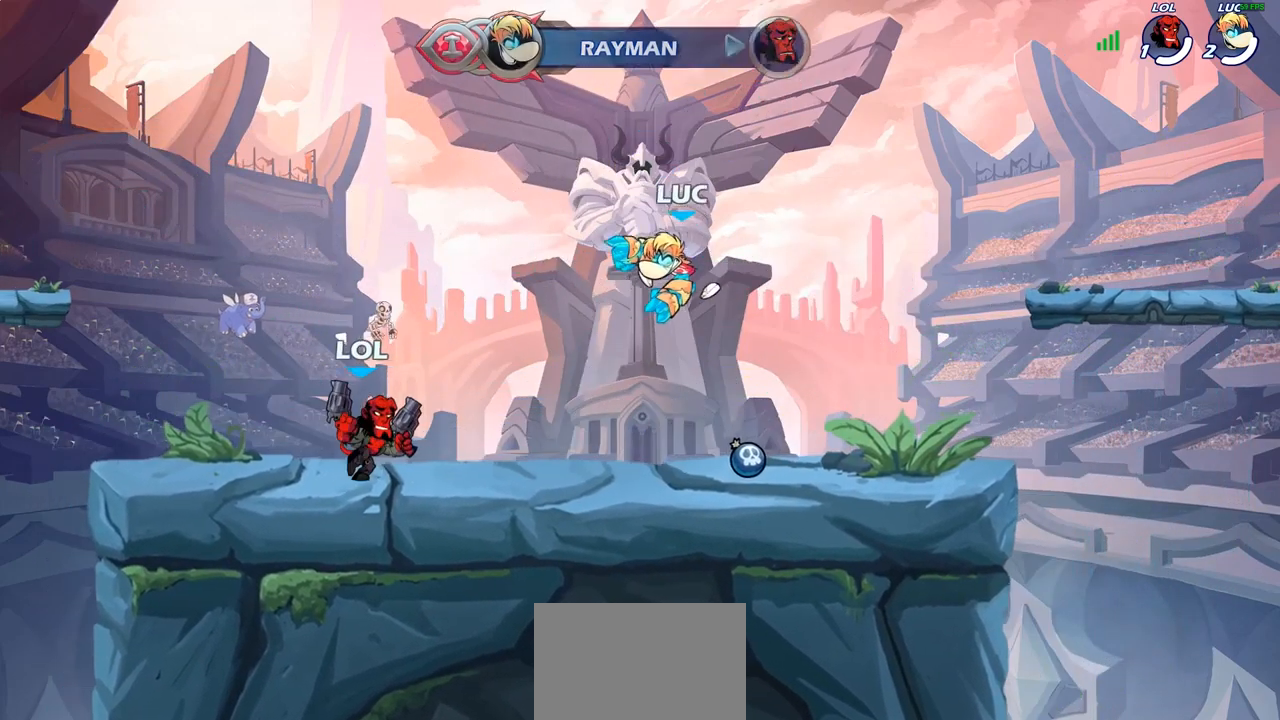
{"buttons": [], "left_stick": "left", "right_stick": "center", "events": [[467, "left_stick", "left"]]}
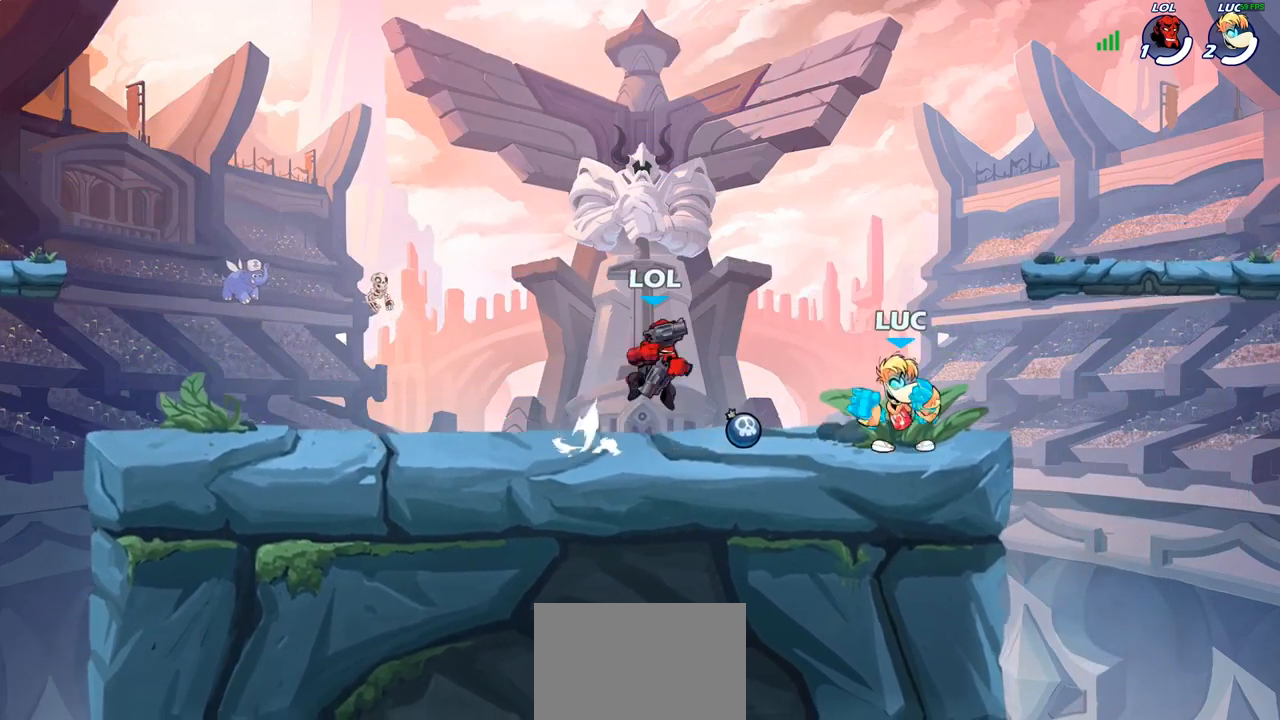
{"buttons": [], "left_stick": "center", "right_stick": "center", "events": [[100, "SQUARE", "down"], [100, "left_stick", "center"], [183, "SQUARE", "up"]]}
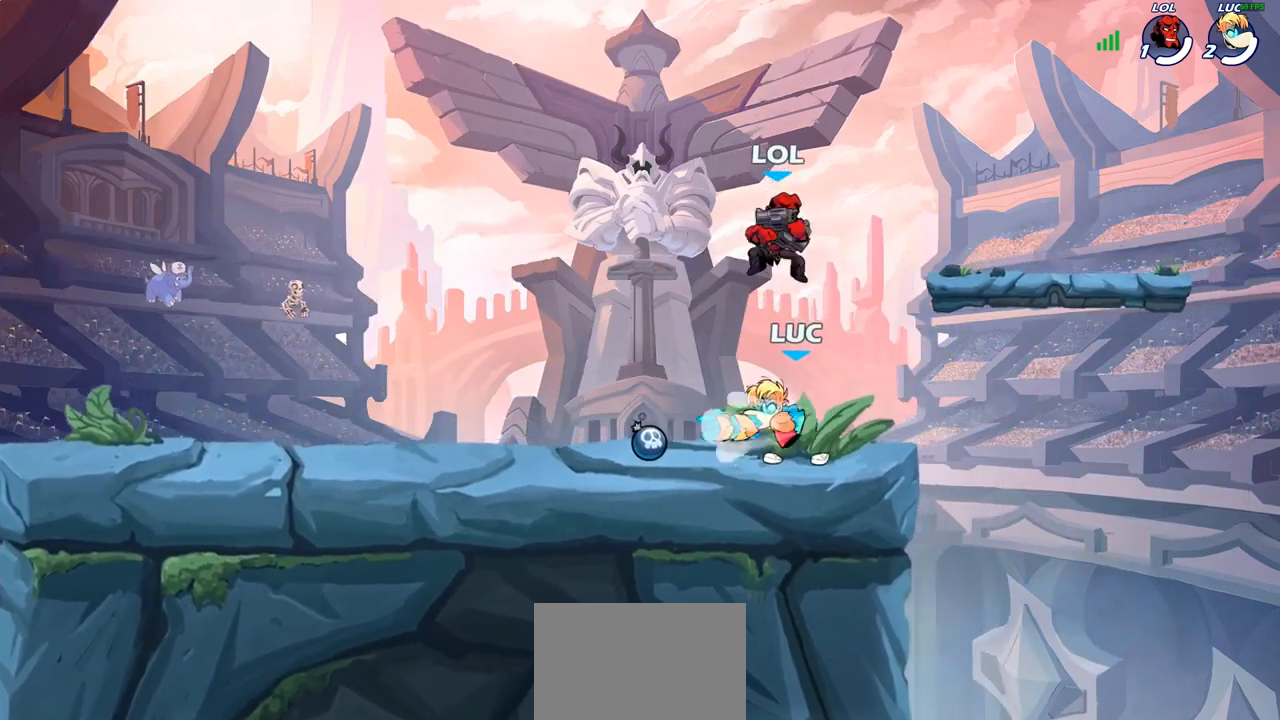
{"buttons": ["R1", "R2"], "left_stick": "up-left", "right_stick": "center", "events": [[183, "left_stick", "right"], [267, "CROSS", "down"], [333, "R1", "down"], [333, "R2", "down"], [333, "left_stick", "up-left"], [367, "CROSS", "up"]]}
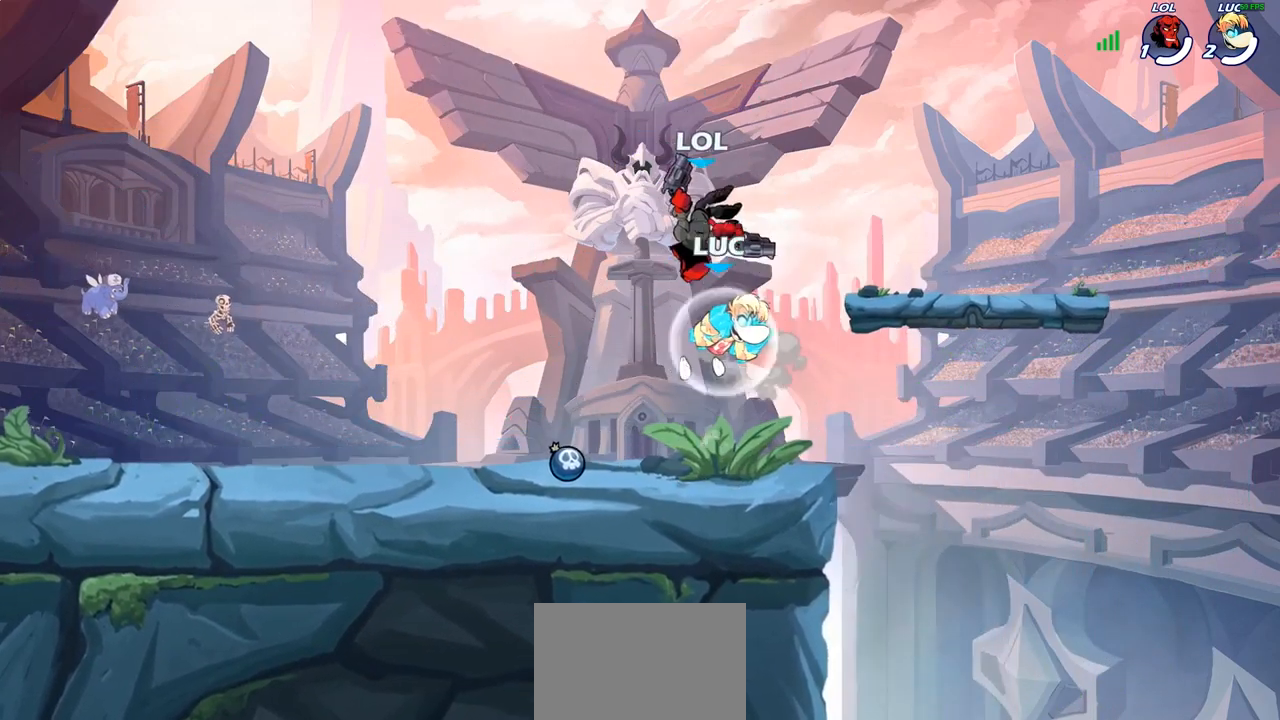
{"buttons": [], "left_stick": "left", "right_stick": "center", "events": [[17, "R1", "up"], [17, "R2", "up"], [100, "SQUARE", "down"], [117, "left_stick", "center"], [150, "SQUARE", "up"], [333, "left_stick", "left"]]}
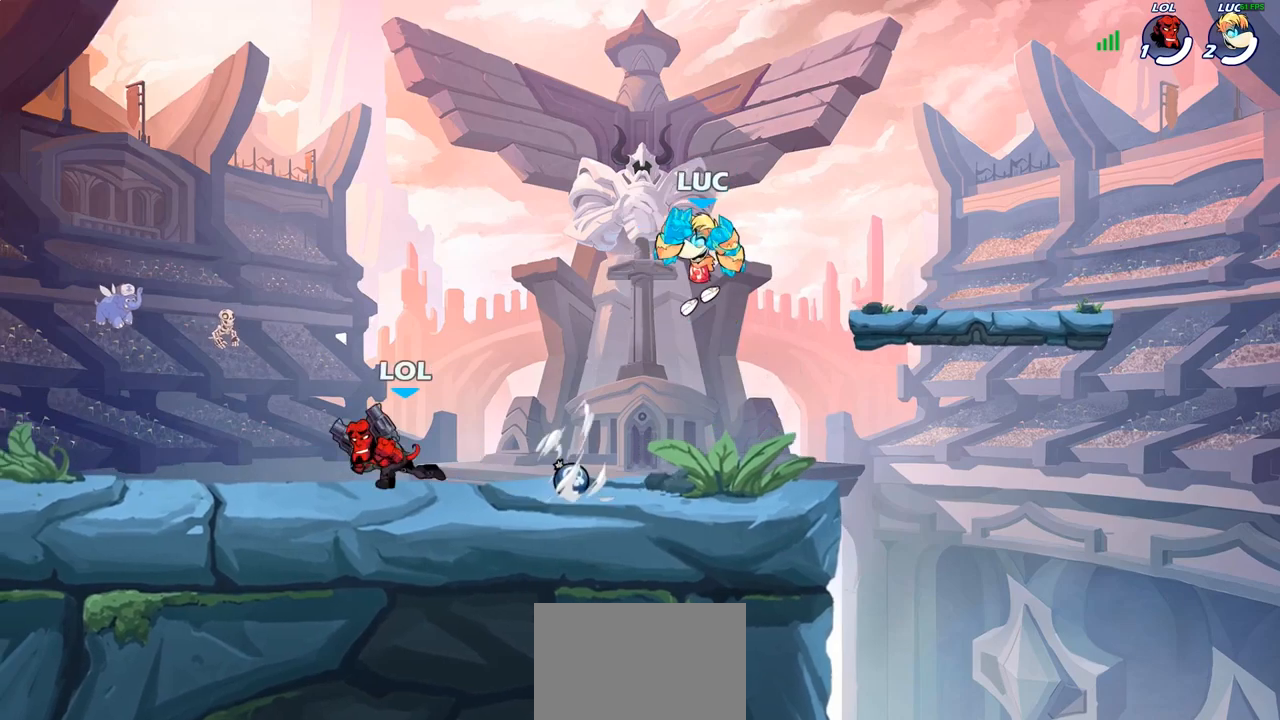
{"buttons": ["CIRCLE"], "left_stick": "down-left", "right_stick": "center", "events": [[150, "CROSS", "down"], [283, "CROSS", "up"], [300, "left_stick", "down-left"], [350, "CIRCLE", "down"]]}
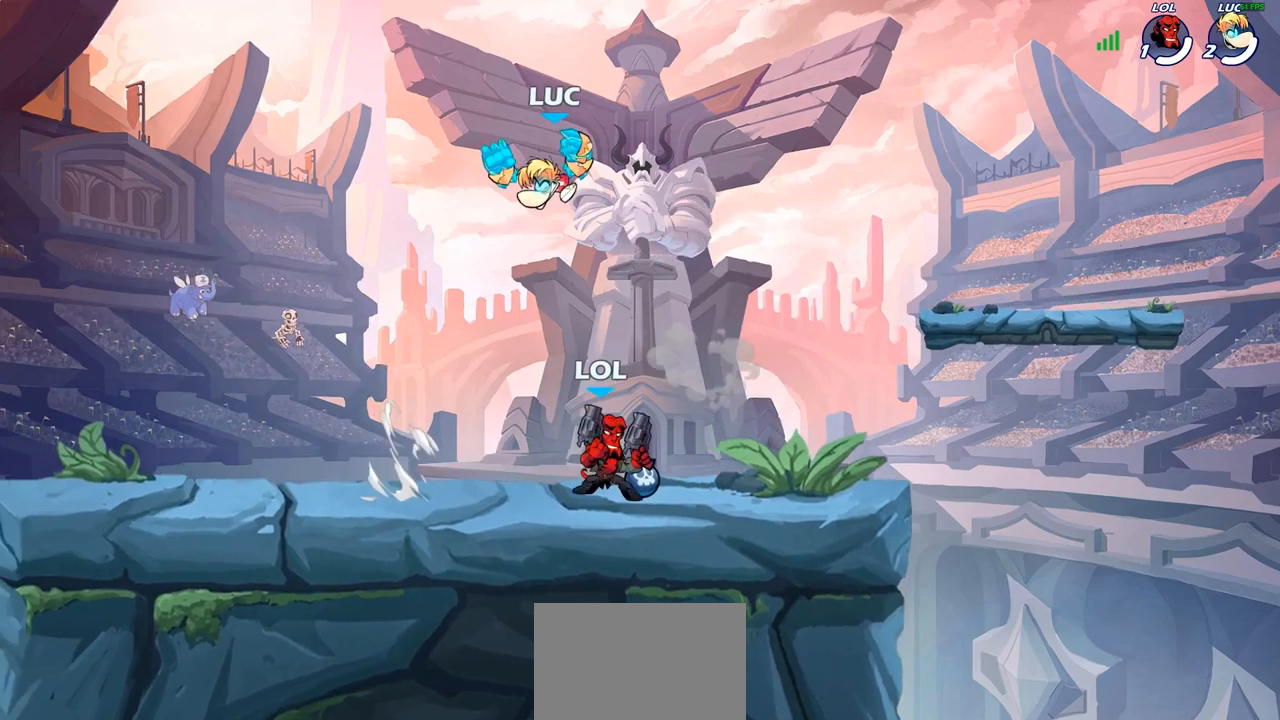
{"buttons": [], "left_stick": "center", "right_stick": "center", "events": [[17, "left_stick", "down-right"], [133, "left_stick", "right"], [150, "CIRCLE", "up"], [317, "left_stick", "center"]]}
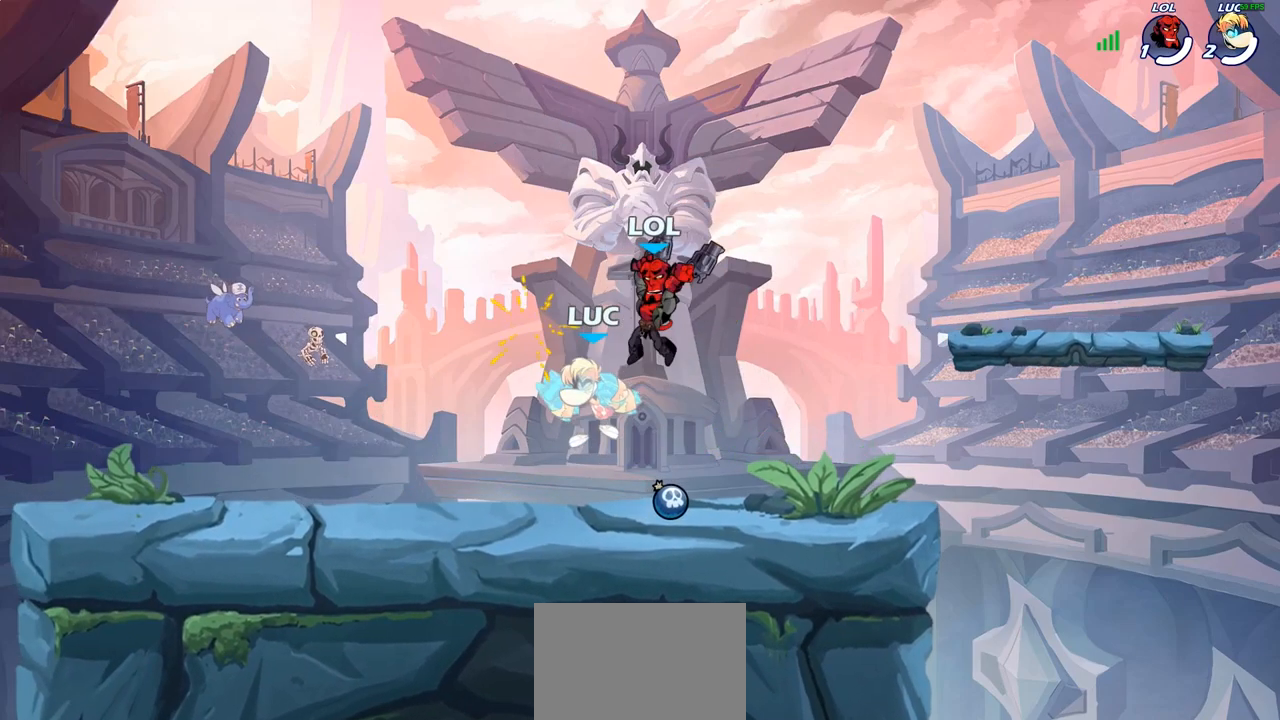
{"buttons": [], "left_stick": "up-left", "right_stick": "center", "events": [[17, "left_stick", "right"], [183, "left_stick", "center"], [400, "left_stick", "up-left"]]}
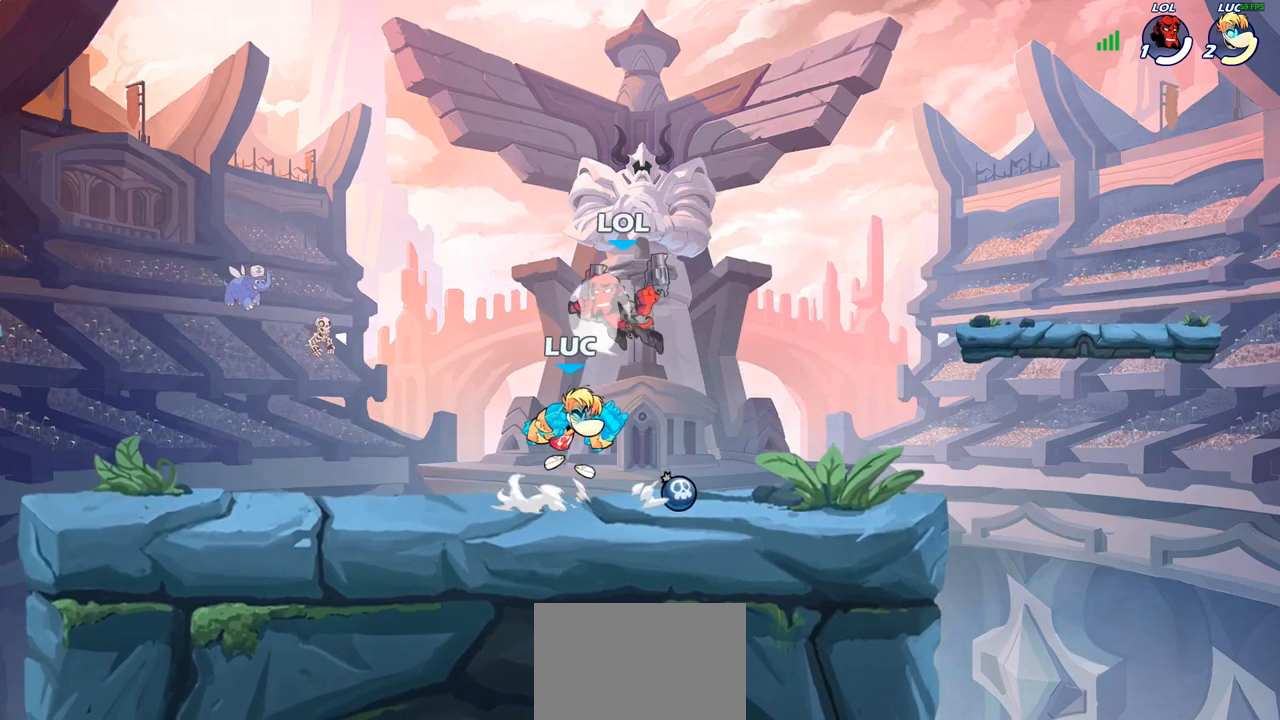
{"buttons": [], "left_stick": "center", "right_stick": "center", "events": [[50, "CROSS", "down"], [67, "left_stick", "down-left"], [117, "R1", "down"], [117, "R2", "down"], [133, "CROSS", "up"], [433, "R1", "up"], [433, "R2", "up"], [500, "left_stick", "center"]]}
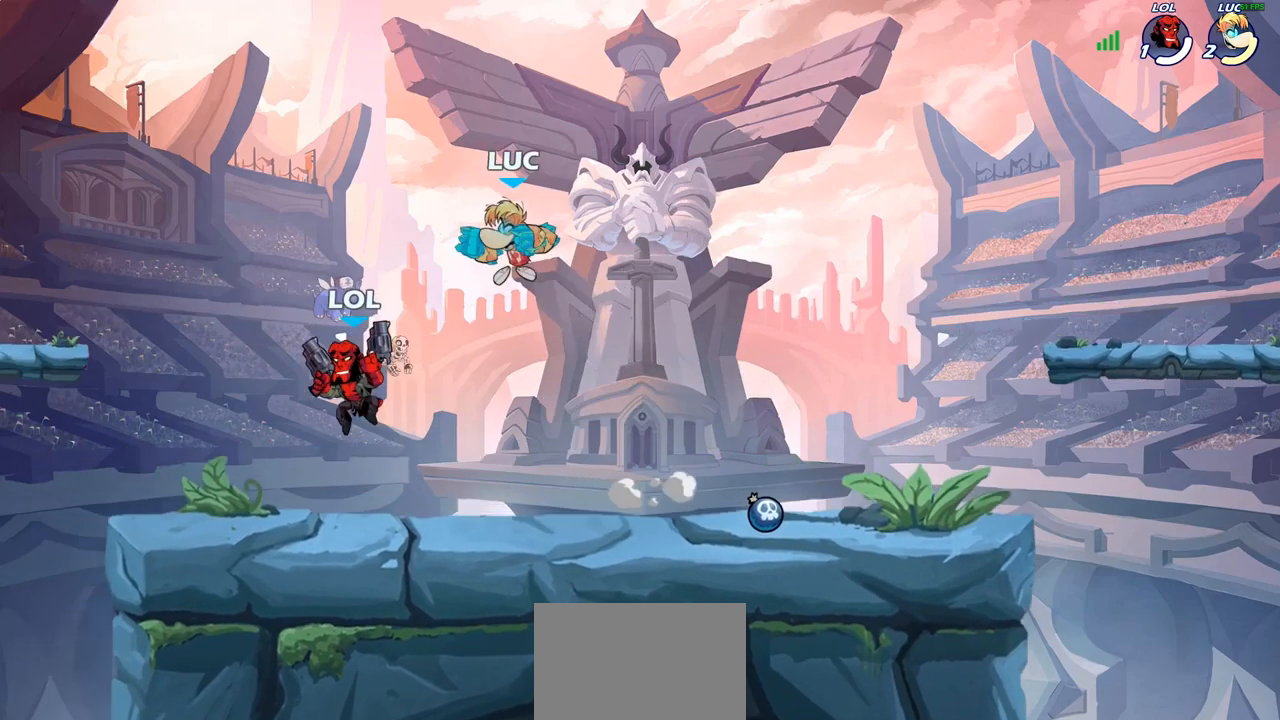
{"buttons": [], "left_stick": "center", "right_stick": "center", "events": [[17, "left_stick", "up-right"], [83, "left_stick", "center"], [217, "left_stick", "down-left"], [283, "SQUARE", "down"], [350, "left_stick", "center"], [367, "SQUARE", "up"]]}